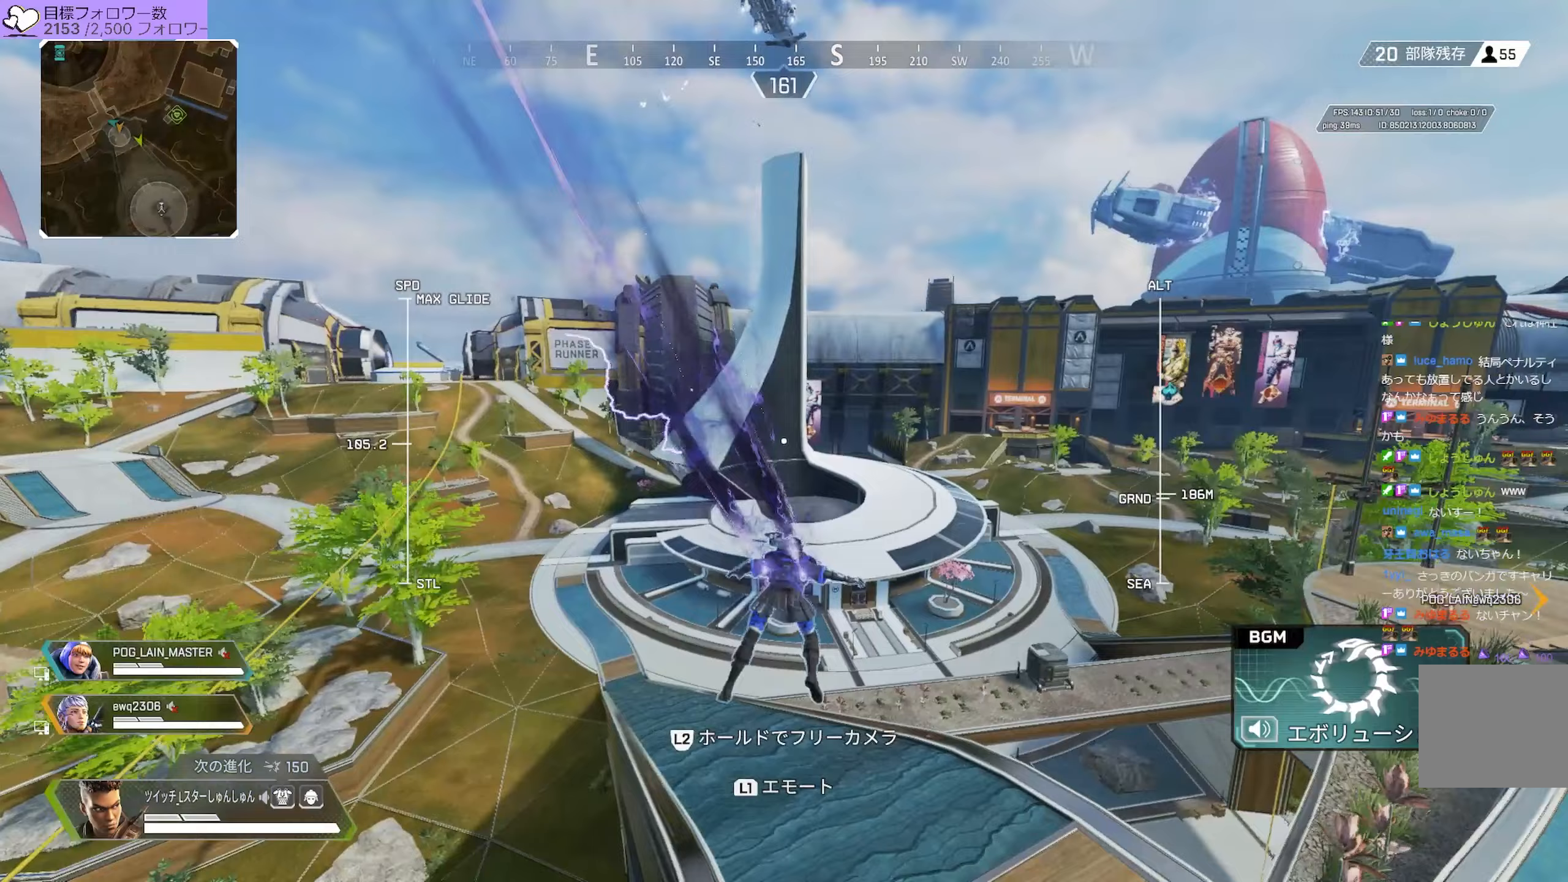
Gameplay with a controller (PlayStation layout); each line is a JSON object with the inputs held at the frame after it. "events" lists button and stick changes between this image and that frame as [ms after this image, input, new state], when the widget could be followed in between. Not read: L3.
{"buttons": ["R3"], "left_stick": "up", "right_stick": "center", "events": [[17, "right_stick", "center"], [400, "R3", "down"]]}
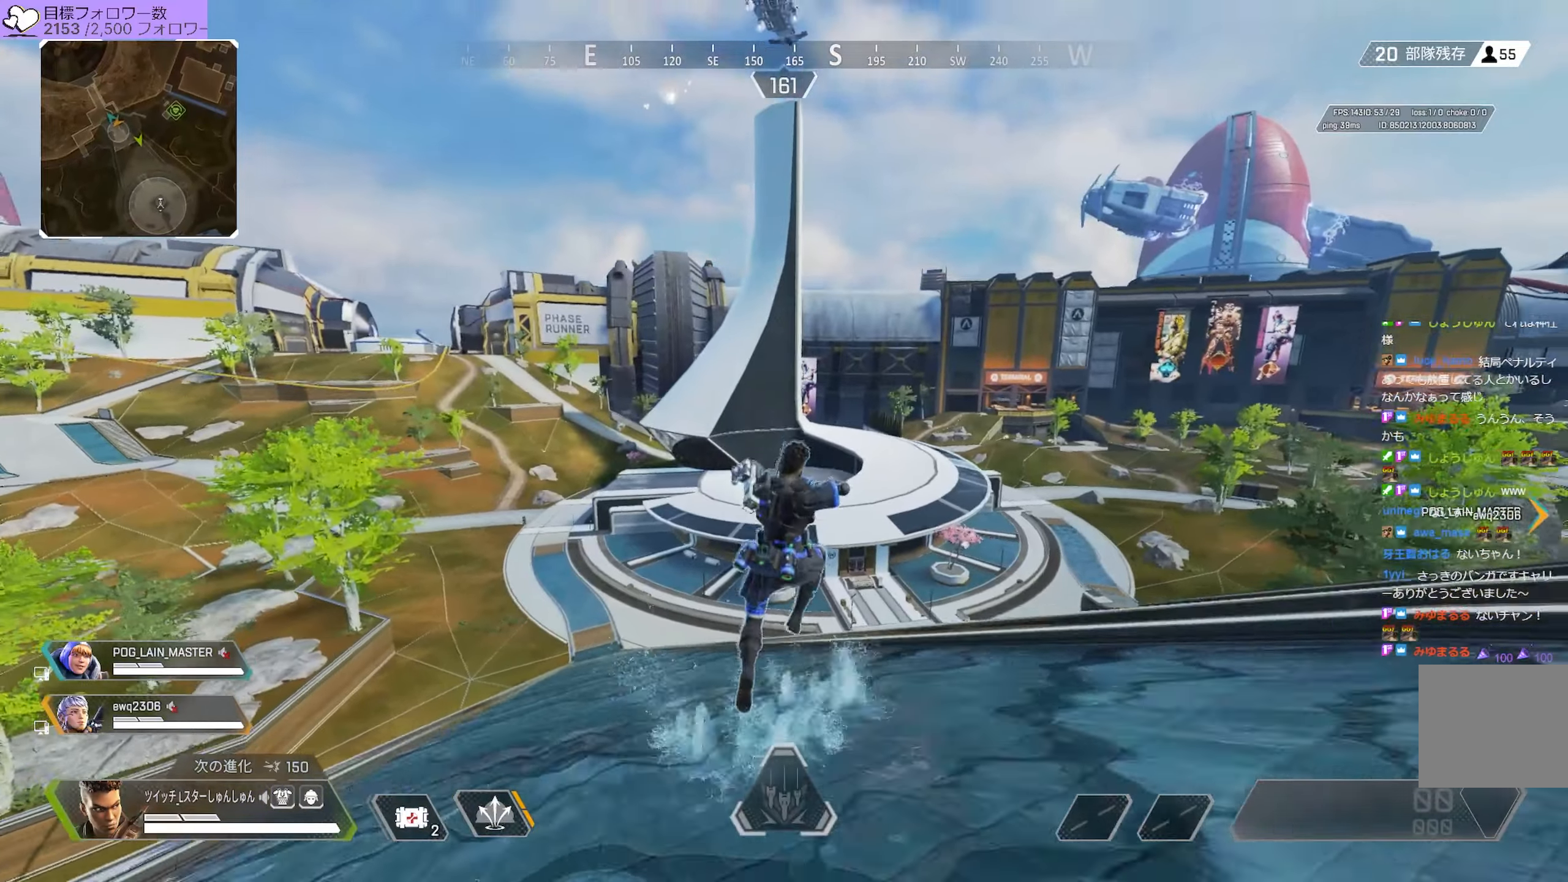
{"buttons": ["L1"], "left_stick": "up-right", "right_stick": "down-right", "events": [[133, "left_stick", "up-right"], [367, "right_stick", "down-right"], [467, "R3", "up"], [500, "L1", "down"]]}
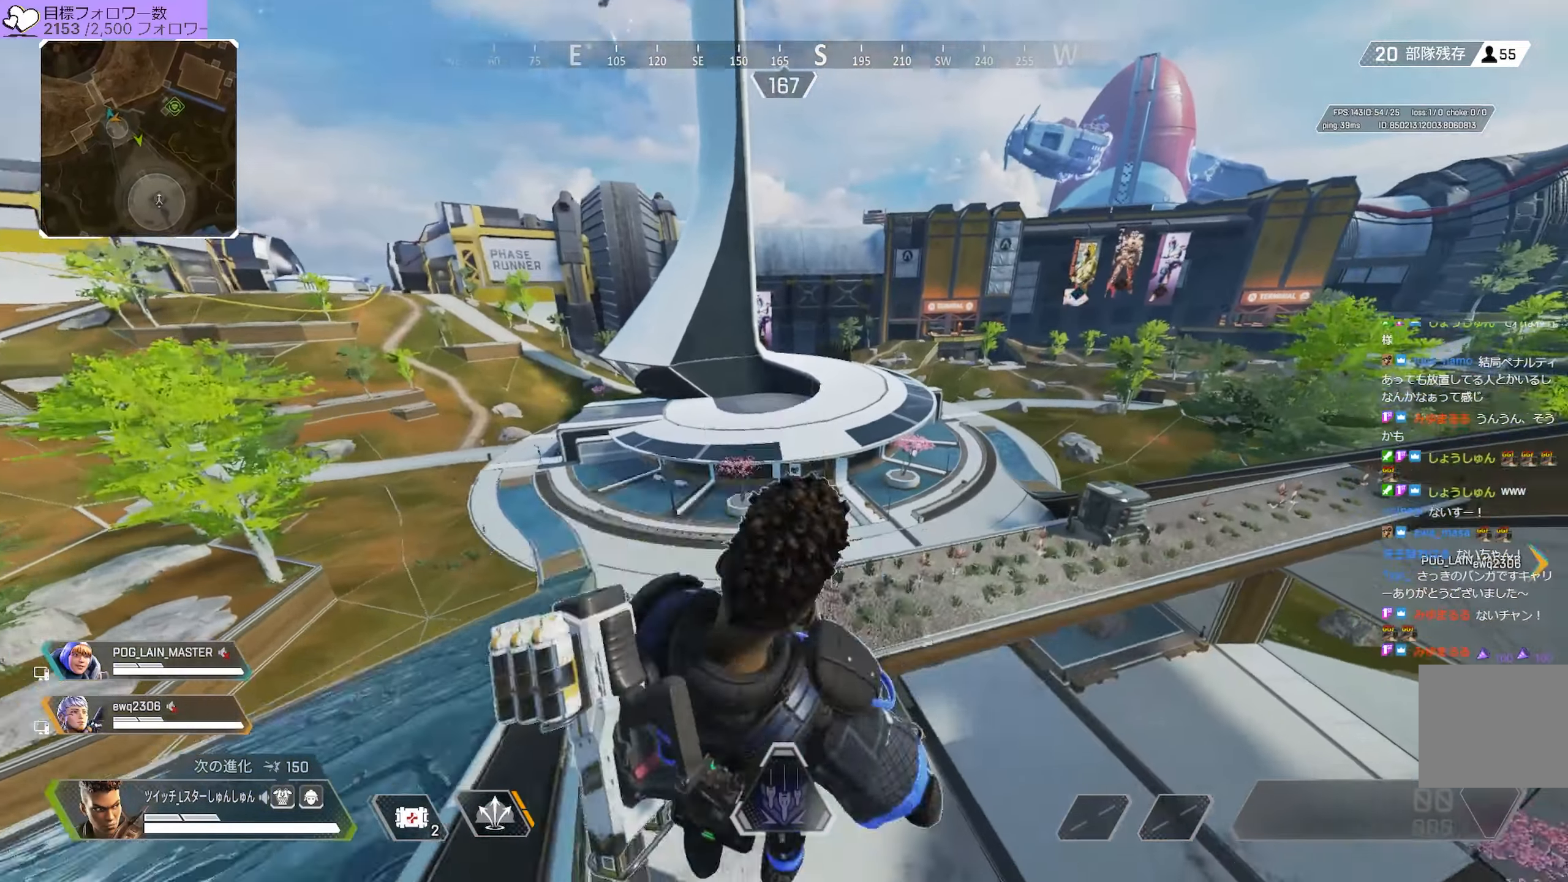
{"buttons": [], "left_stick": "right", "right_stick": "right", "events": [[67, "L1", "up"], [367, "left_stick", "right"], [433, "right_stick", "right"]]}
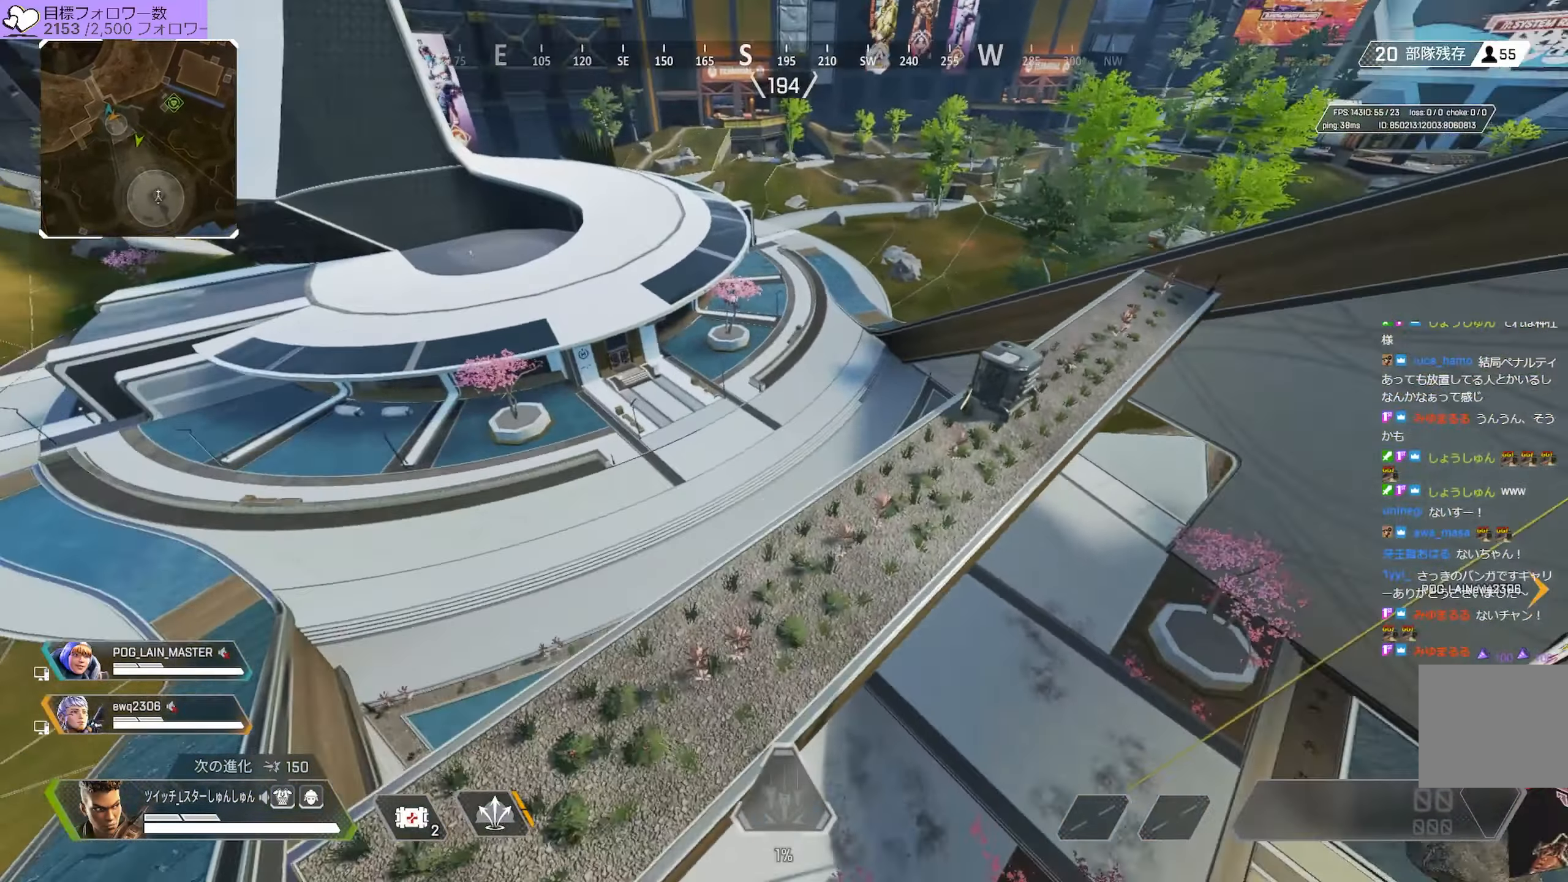
{"buttons": [], "left_stick": "right", "right_stick": "right", "events": []}
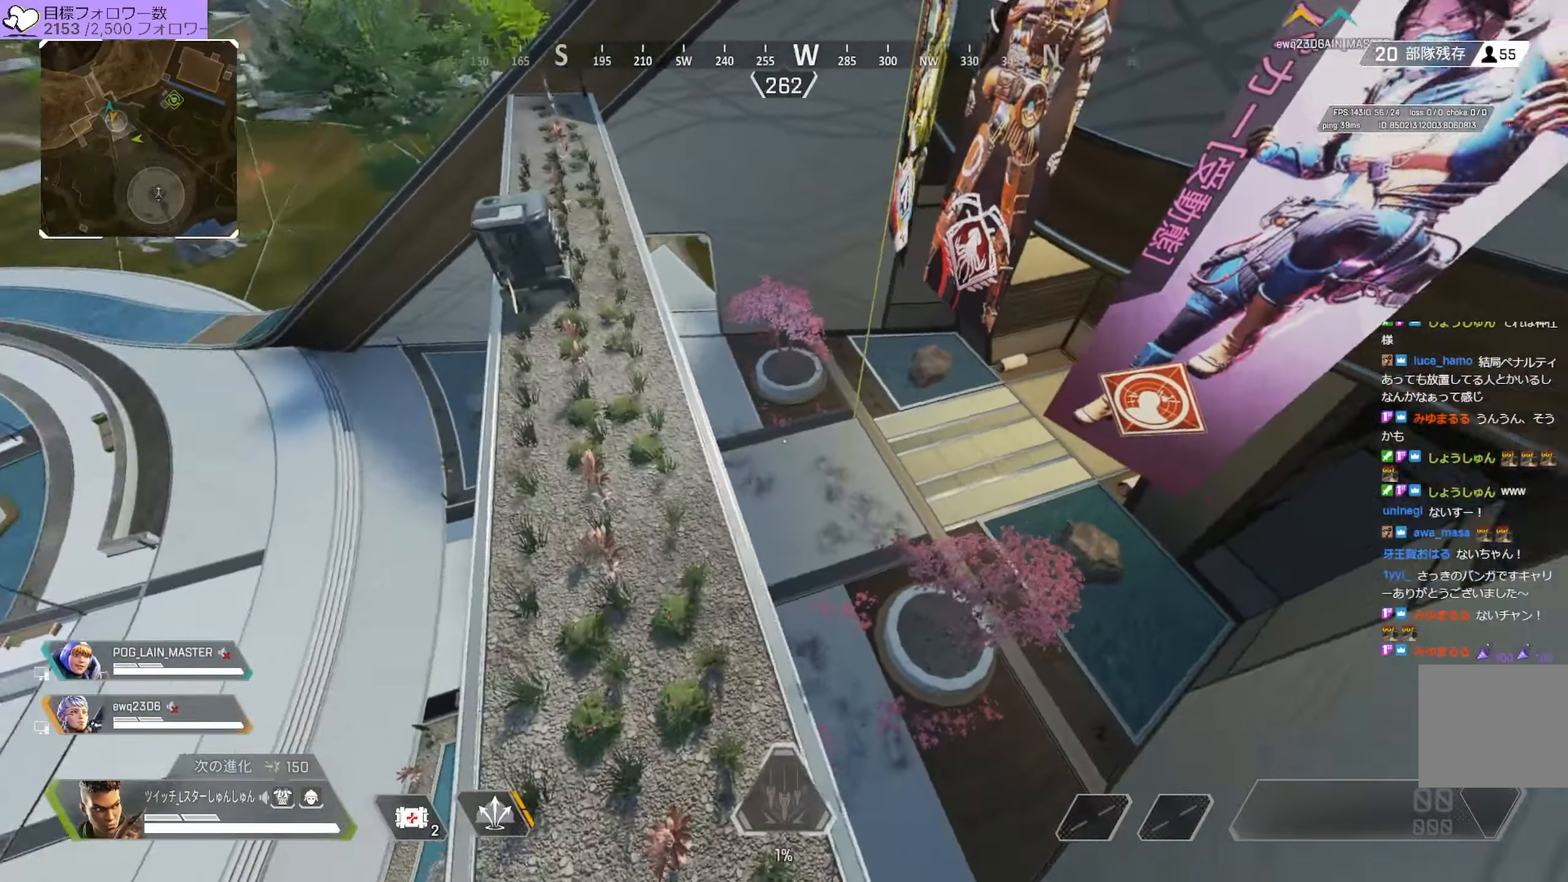
{"buttons": [], "left_stick": "up", "right_stick": "up", "events": [[150, "left_stick", "up-right"], [233, "right_stick", "up-right"], [267, "left_stick", "up"], [433, "right_stick", "up"]]}
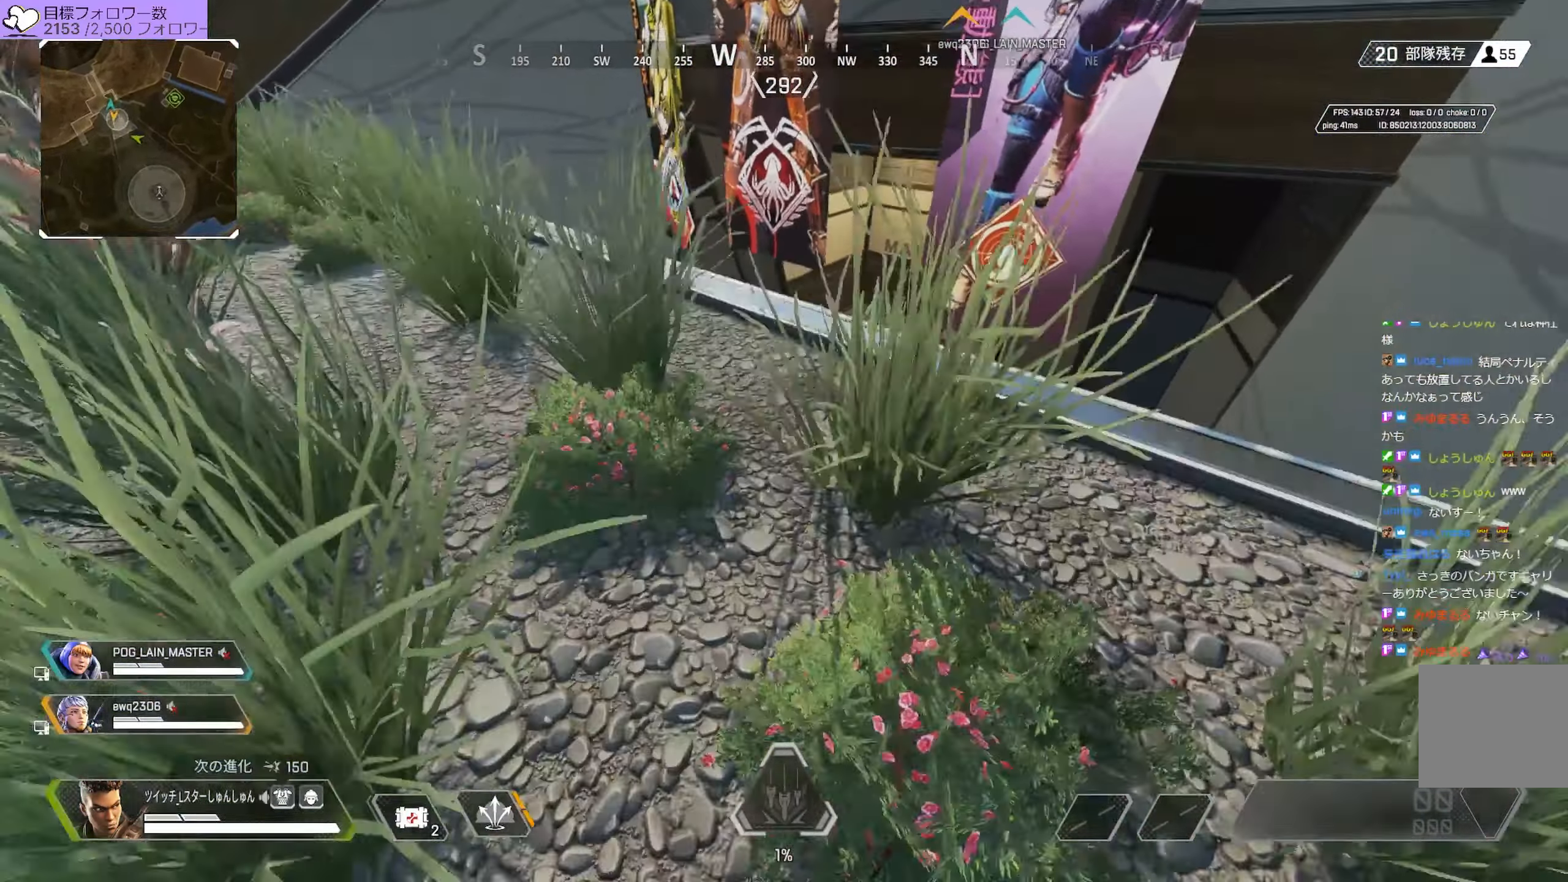
{"buttons": [], "left_stick": "up-right", "right_stick": "right", "events": [[50, "left_stick", "left"], [50, "right_stick", "right"], [150, "R2", "down"], [217, "R2", "up"], [300, "R2", "down"], [350, "R2", "up"], [450, "R2", "down"], [450, "left_stick", "up-right"], [500, "R2", "up"]]}
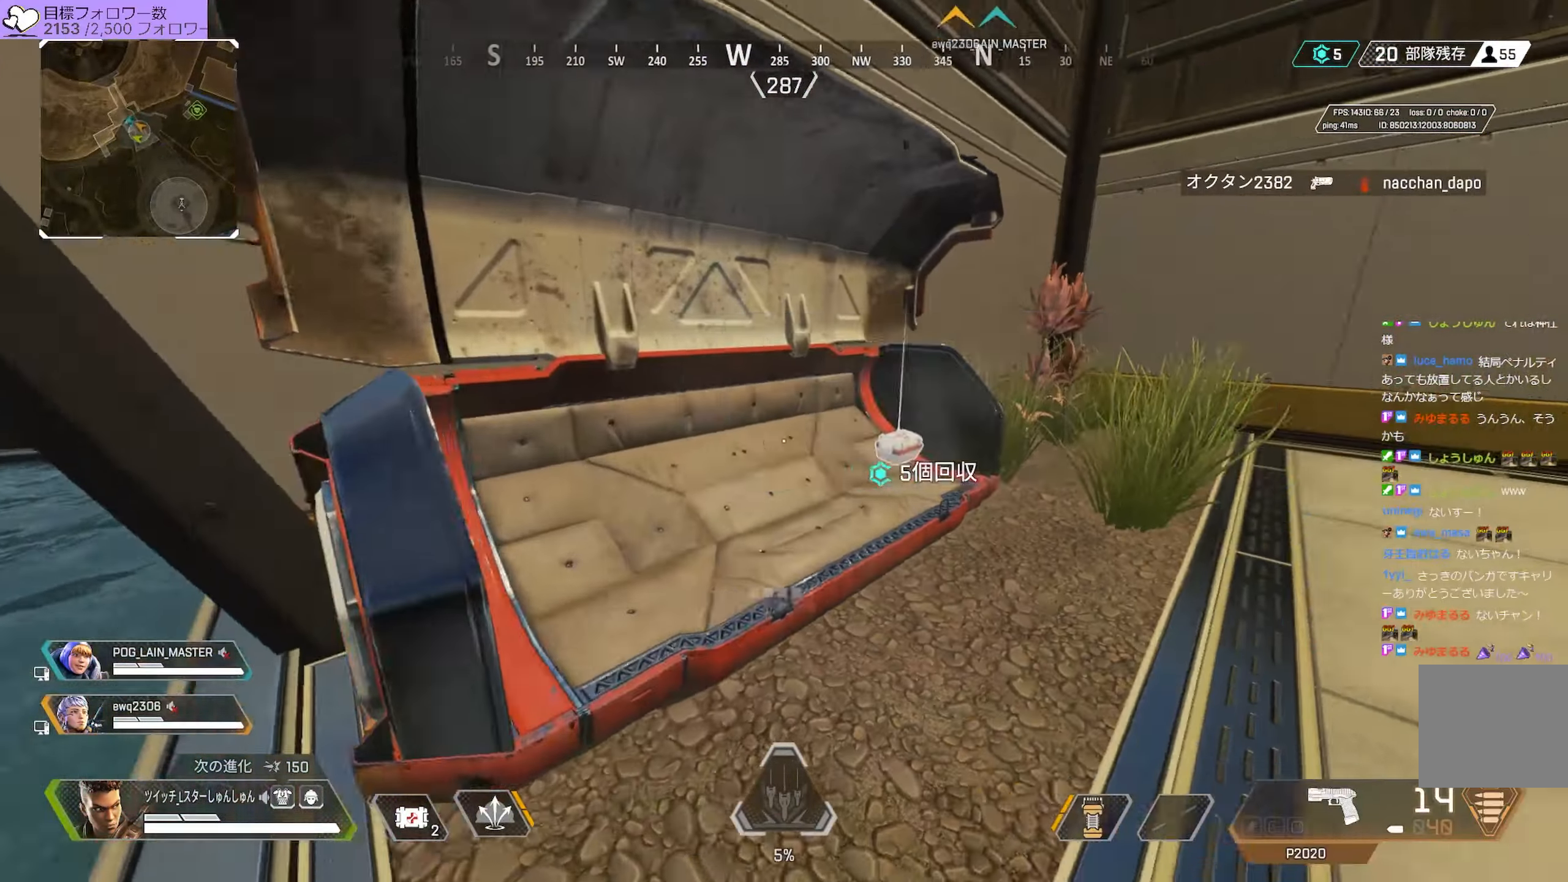
{"buttons": [], "left_stick": "up-right", "right_stick": "right", "events": [[83, "R2", "down"], [150, "R2", "up"]]}
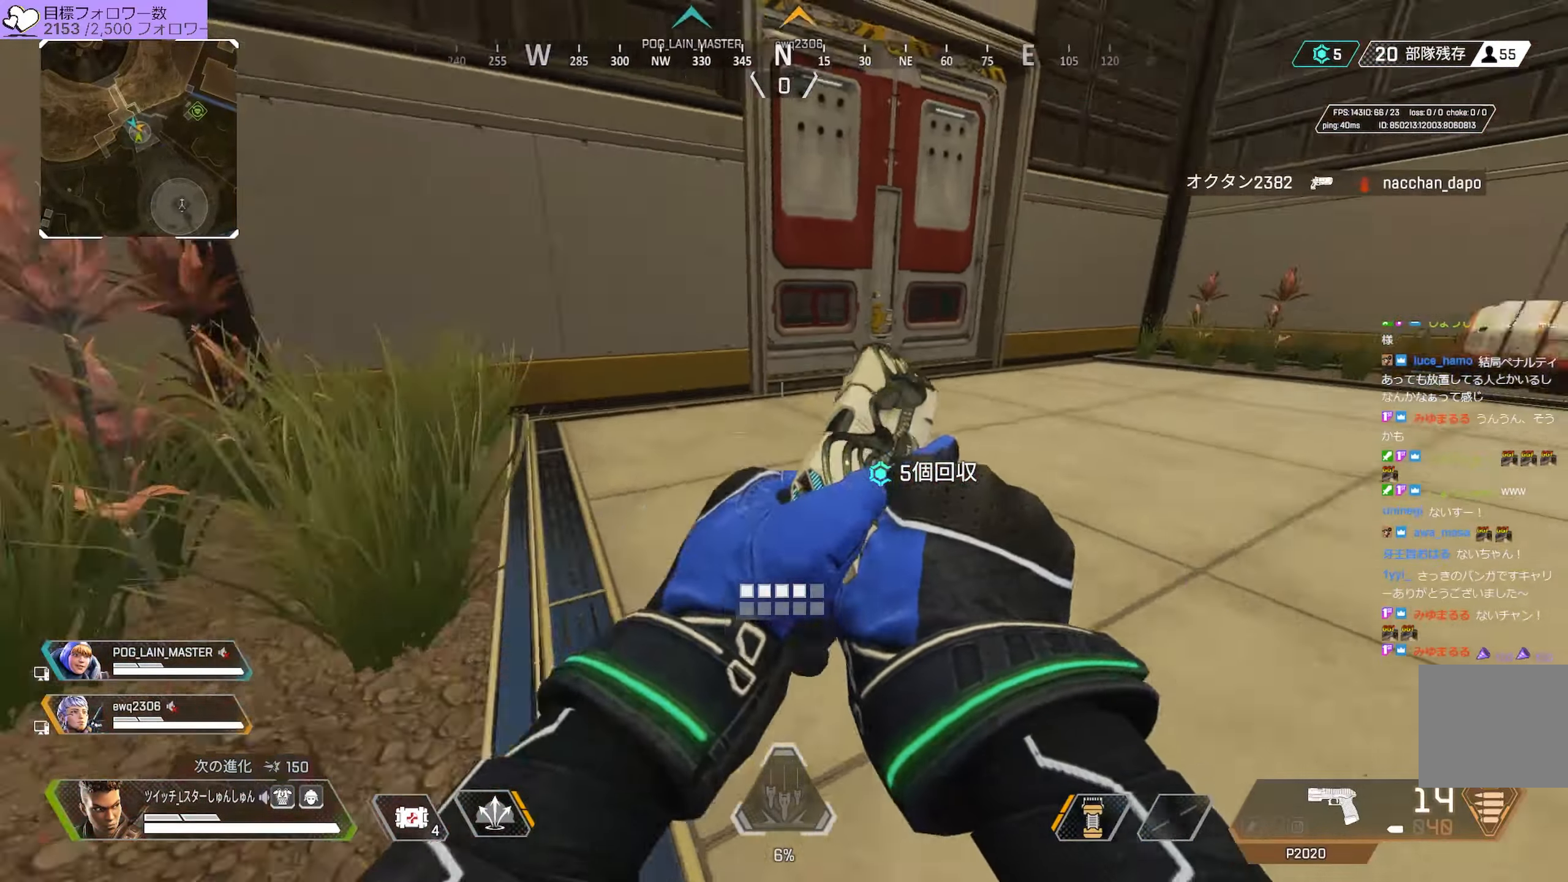
{"buttons": [], "left_stick": "up-right", "right_stick": "right", "events": [[283, "R3", "down"], [483, "R3", "up"]]}
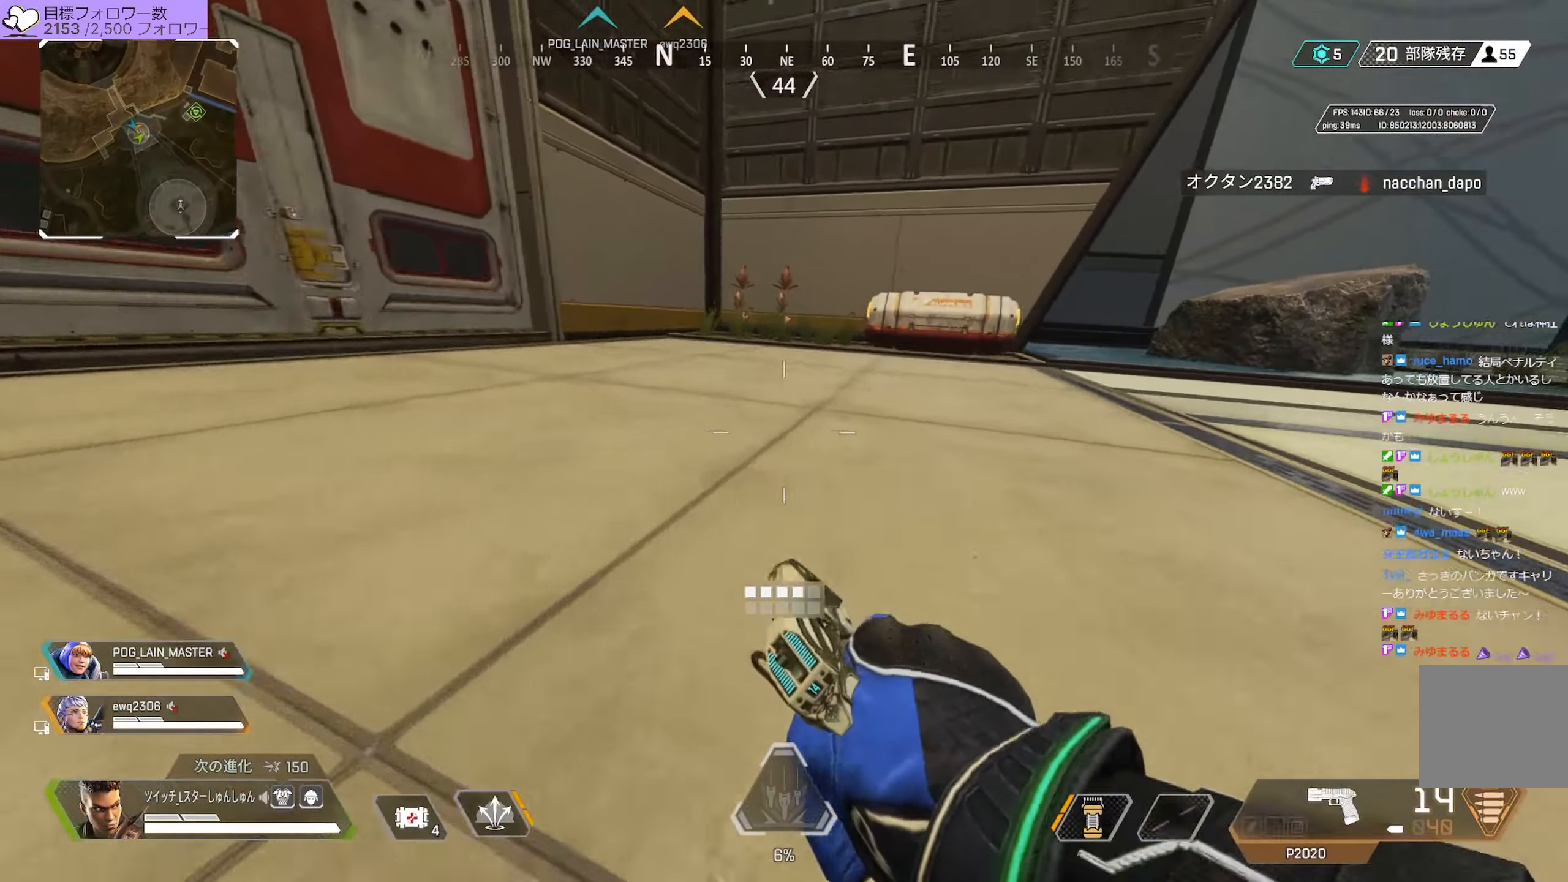
{"buttons": [], "left_stick": "up-right", "right_stick": "center", "events": [[33, "L1", "down"], [83, "right_stick", "center"], [100, "L1", "up"], [150, "TRIANGLE", "down"], [367, "TRIANGLE", "up"]]}
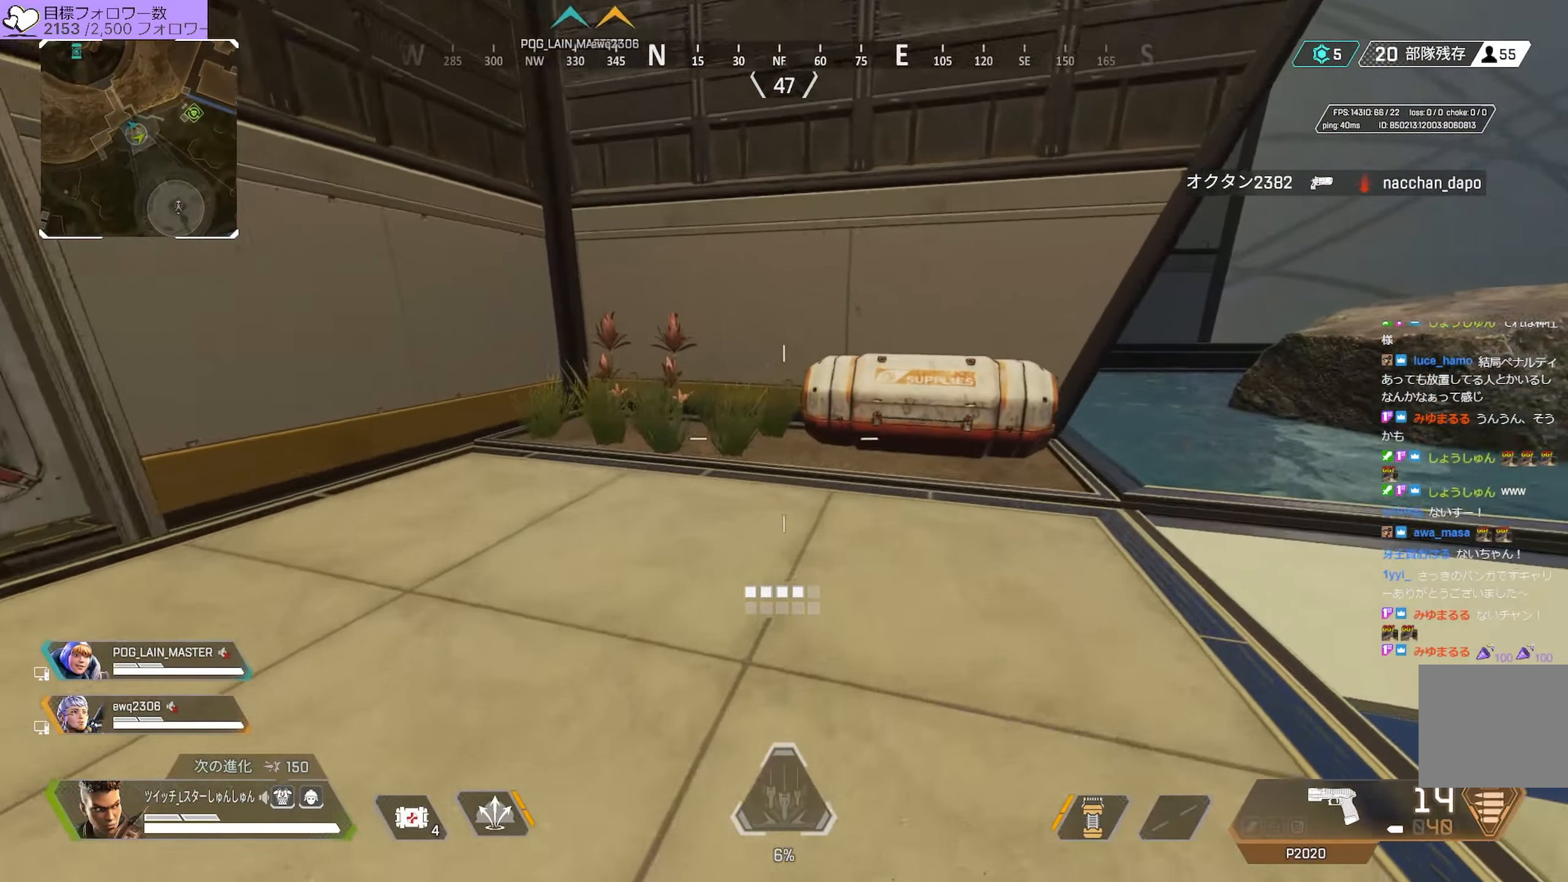
{"buttons": ["START"], "left_stick": "right", "right_stick": "center", "events": [[67, "right_stick", "right"], [133, "left_stick", "up"], [267, "right_stick", "center"], [333, "left_stick", "up-right"], [433, "left_stick", "right"], [500, "START", "down"]]}
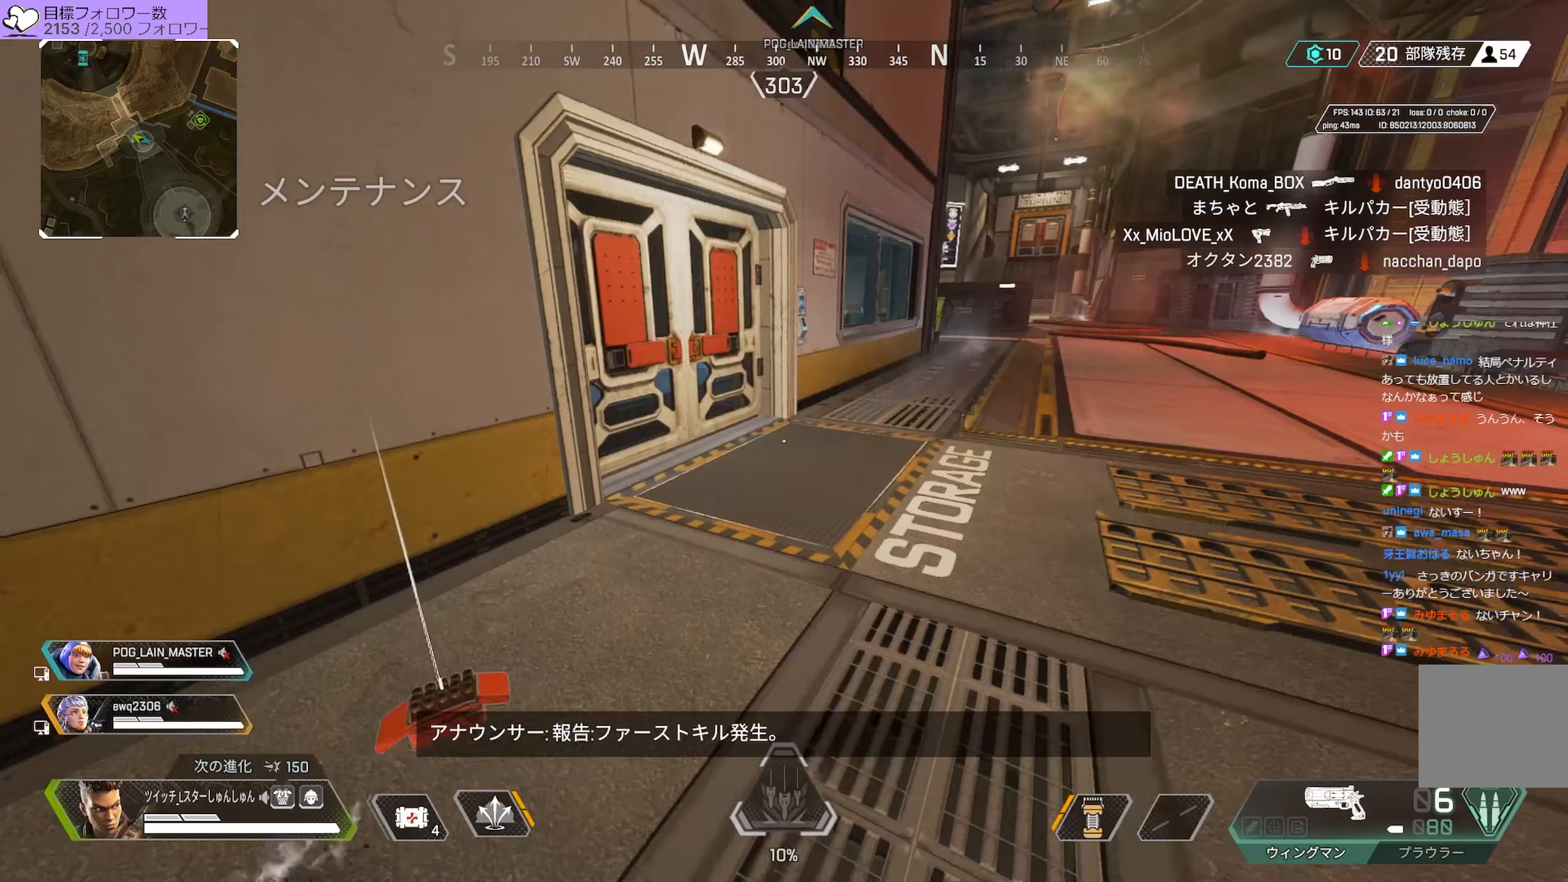
{"buttons": [], "left_stick": "center", "right_stick": "center", "events": [[50, "left_stick", "center"], [67, "START", "up"], [233, "left_stick", "down"], [333, "left_stick", "center"]]}
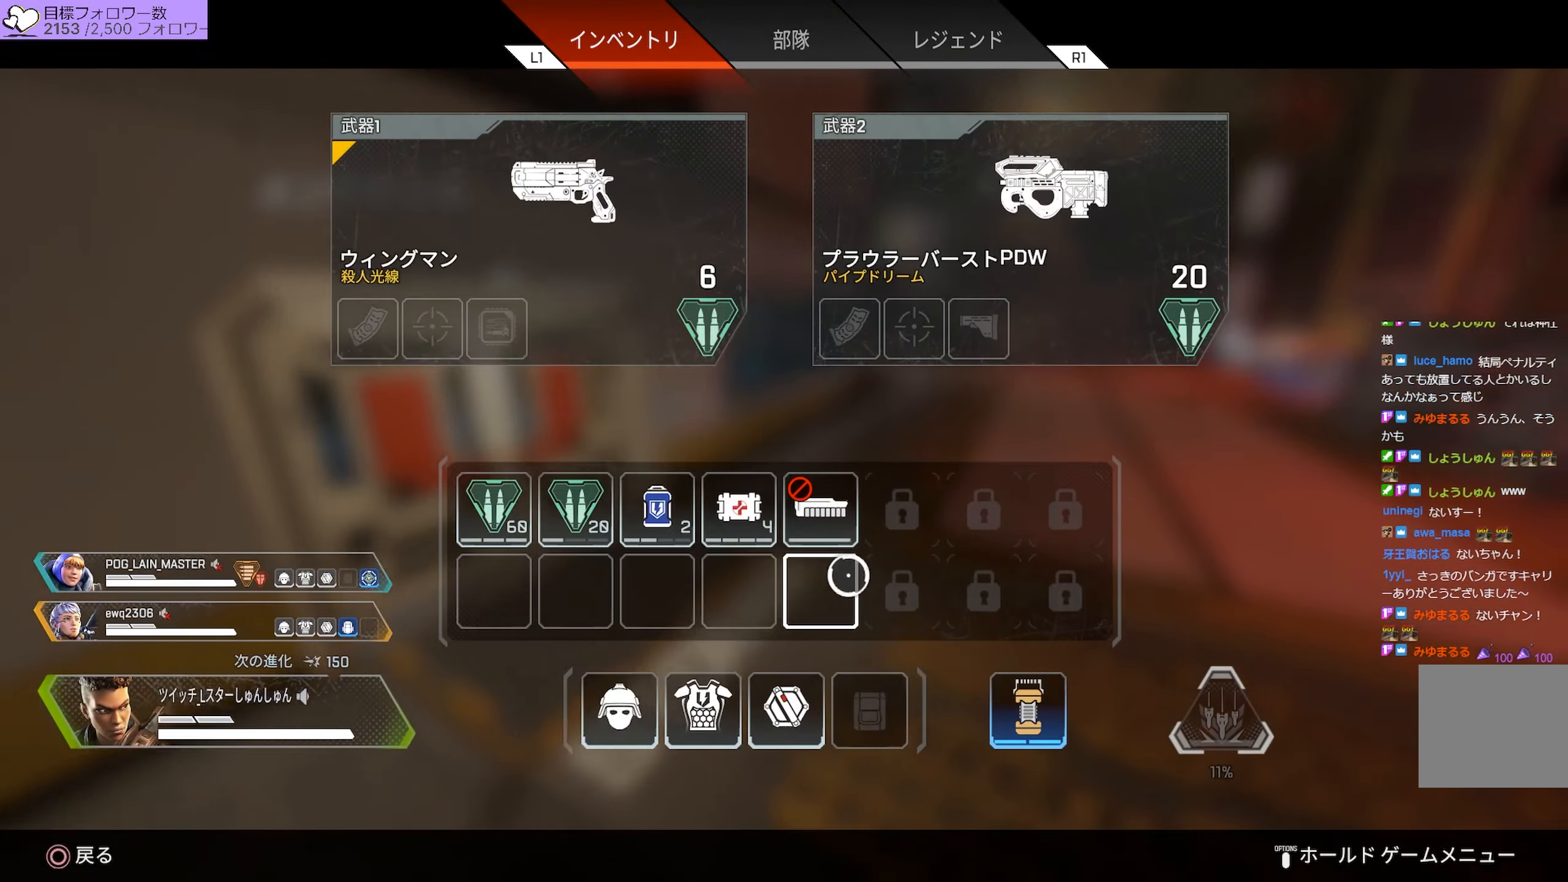
{"buttons": [], "left_stick": "up", "right_stick": "center", "events": [[67, "SQUARE", "down"], [117, "SQUARE", "up"], [383, "left_stick", "up"]]}
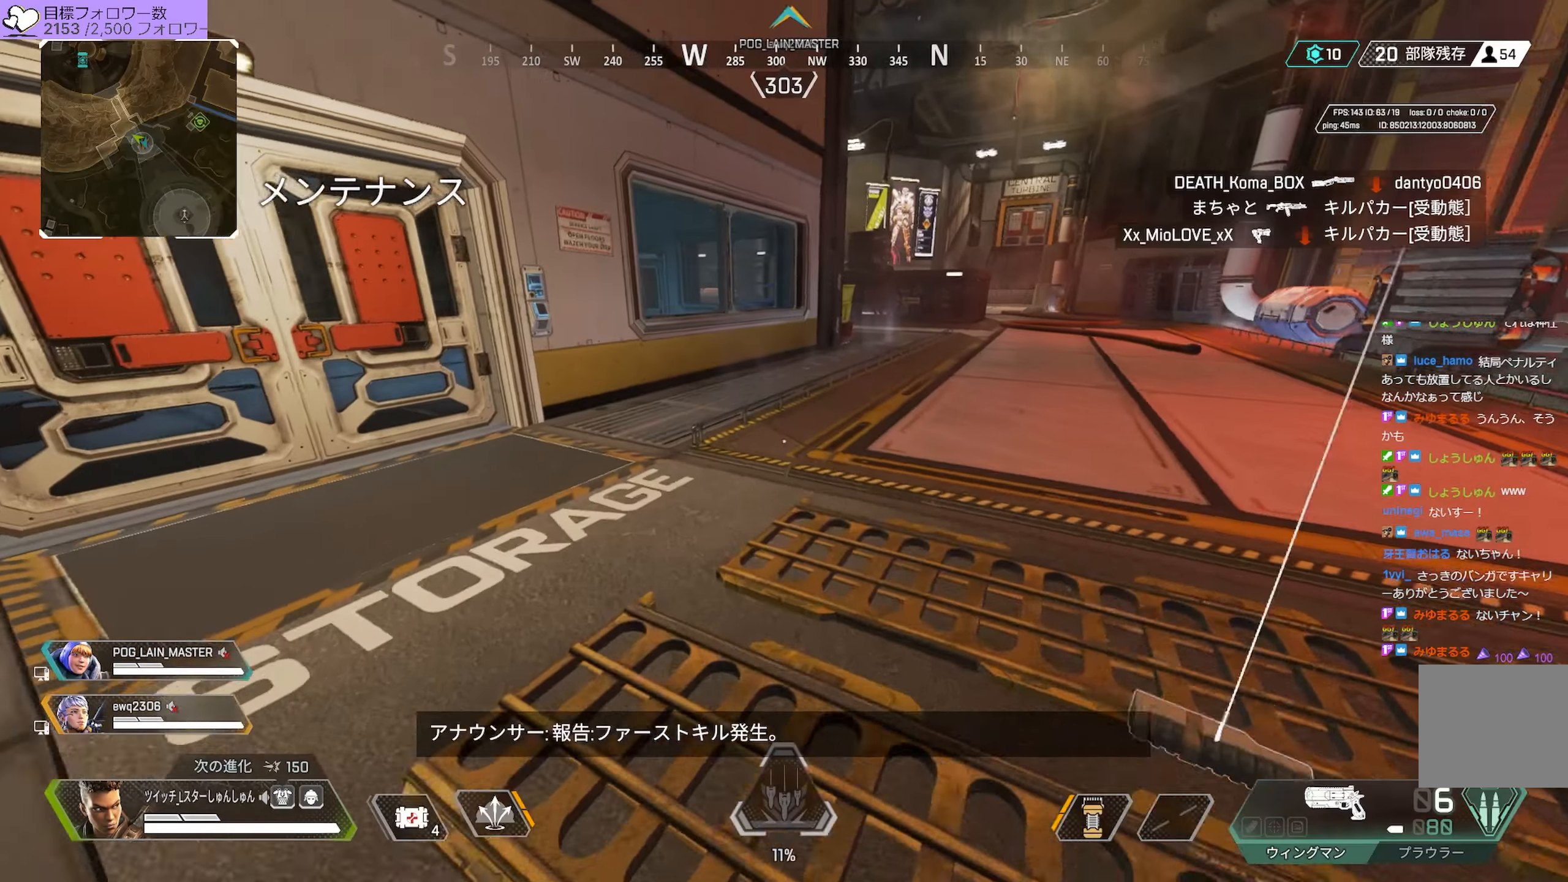
{"buttons": ["R2"], "left_stick": "up", "right_stick": "left", "events": [[17, "right_stick", "left"], [500, "R2", "down"]]}
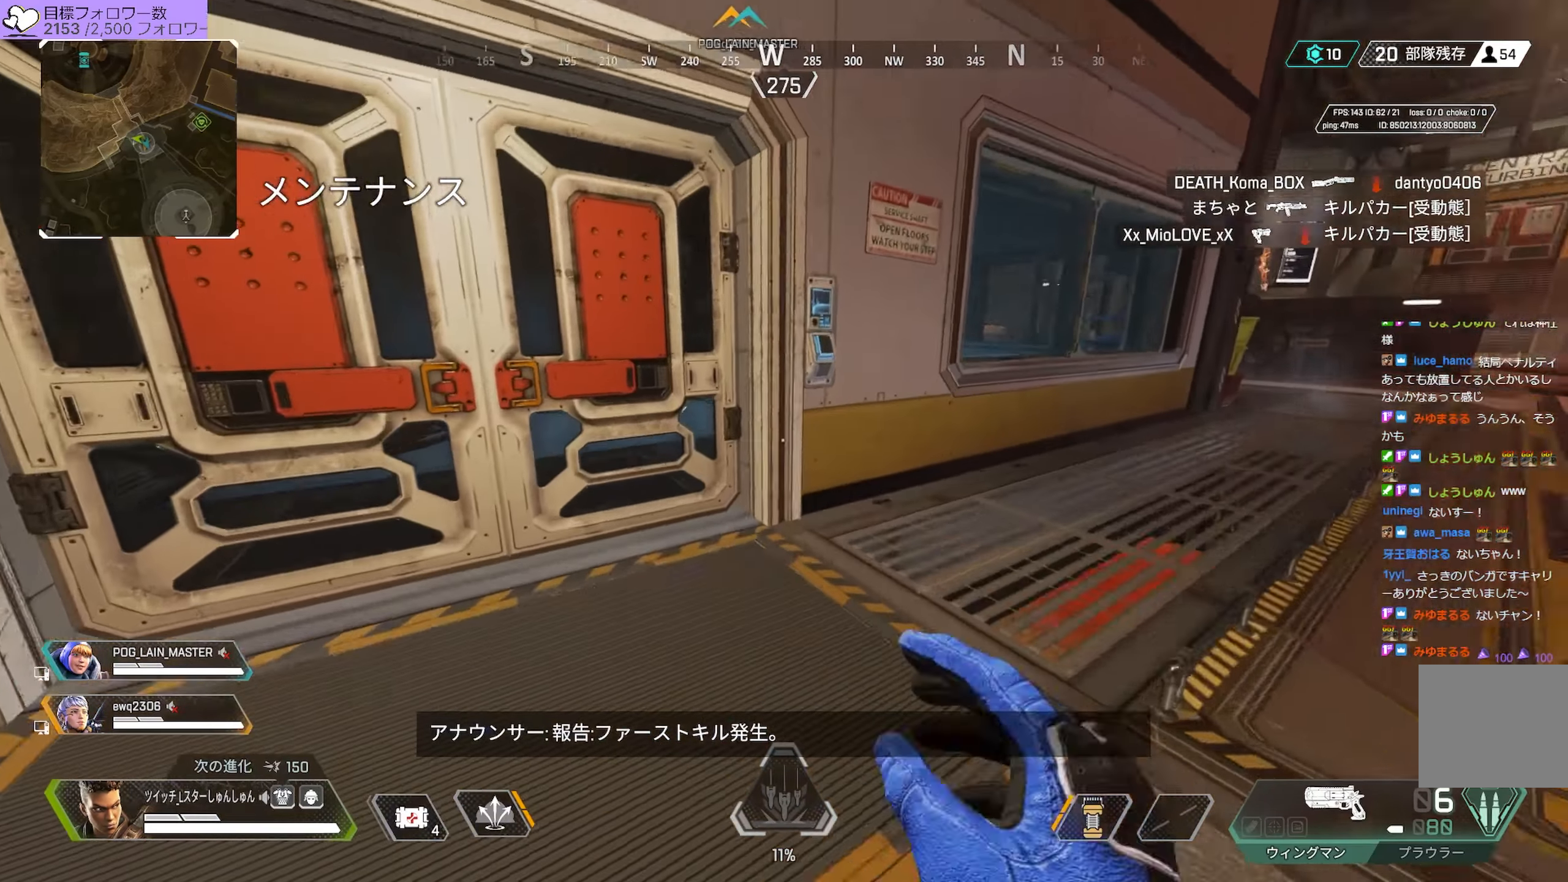
{"buttons": [], "left_stick": "up", "right_stick": "center", "events": [[133, "R2", "up"], [133, "right_stick", "center"], [317, "right_stick", "left"], [500, "right_stick", "center"]]}
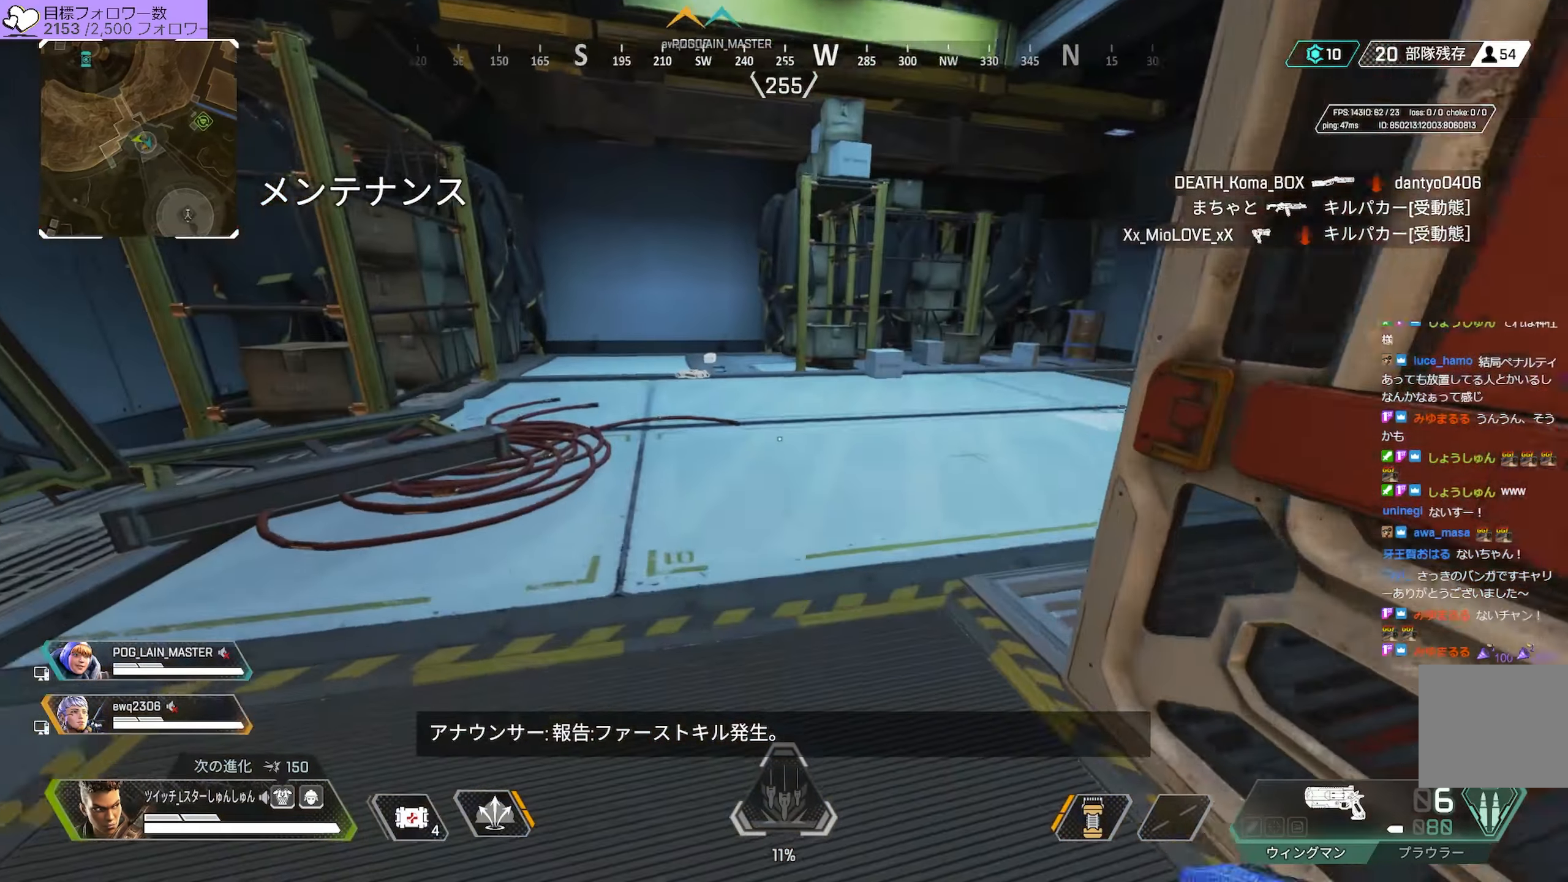
{"buttons": [], "left_stick": "up", "right_stick": "right", "events": [[67, "right_stick", "right"]]}
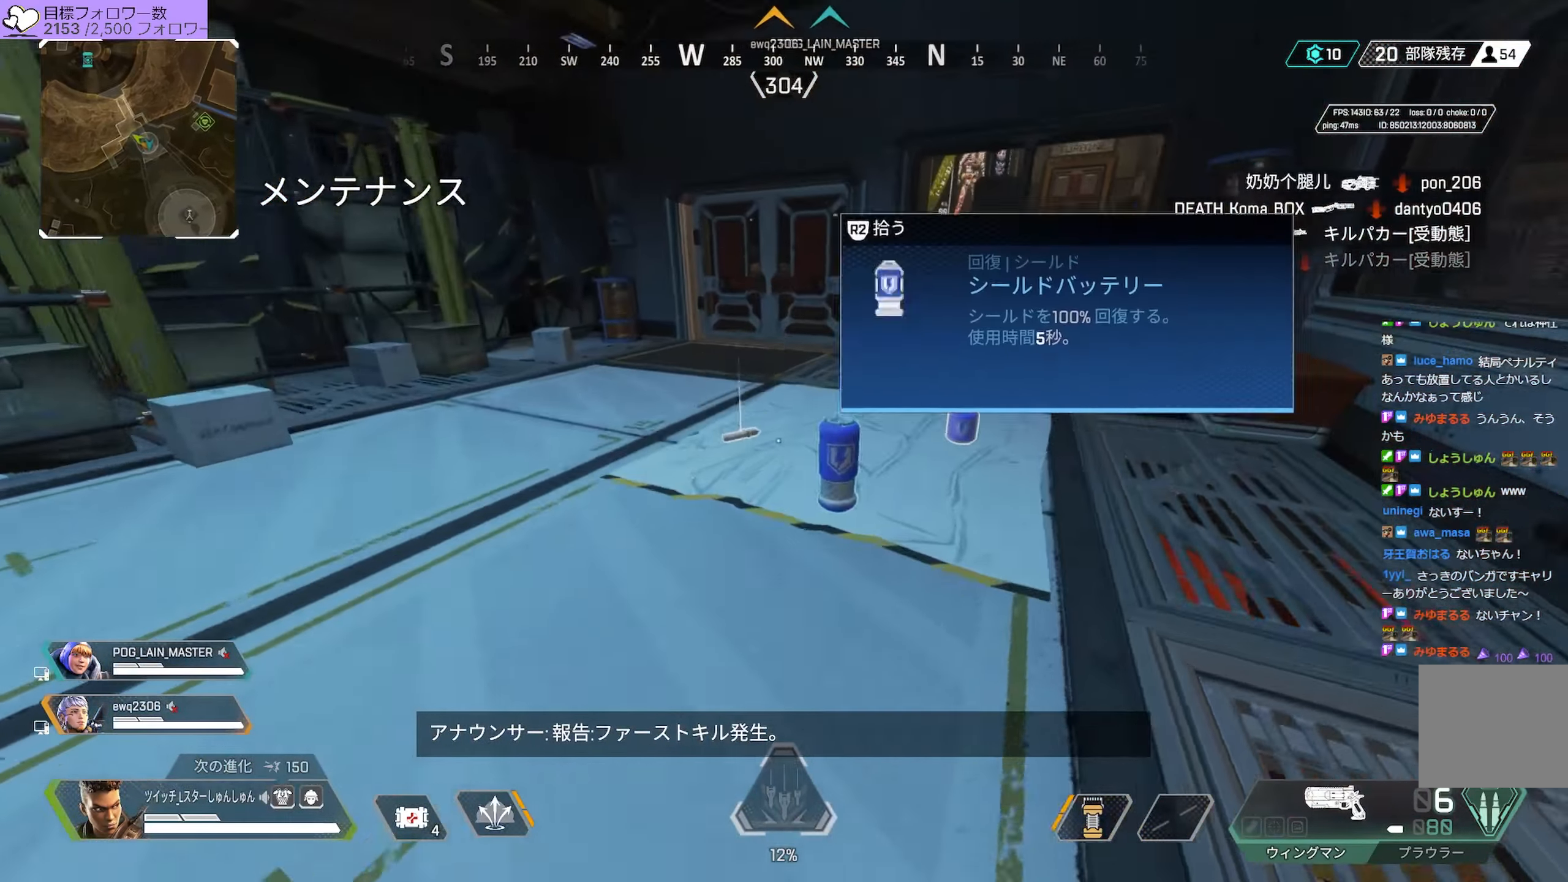
{"buttons": [], "left_stick": "up", "right_stick": "center", "events": [[33, "right_stick", "down-right"], [83, "R2", "down"], [100, "left_stick", "up-right"], [167, "R2", "up"], [233, "left_stick", "up"], [233, "right_stick", "center"]]}
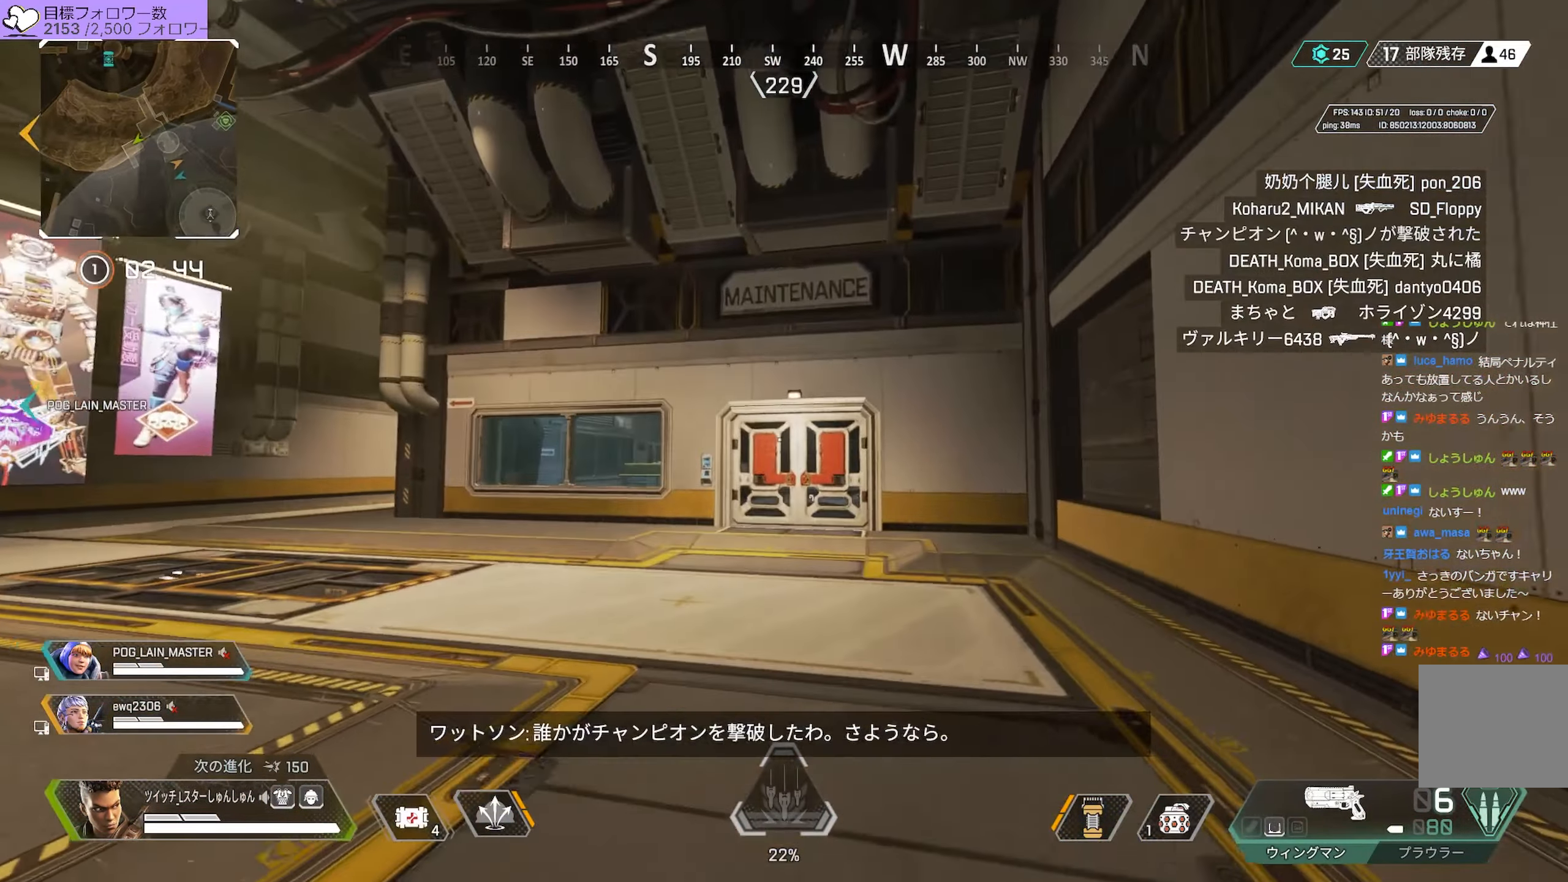
{"buttons": [], "left_stick": "up-right", "right_stick": "left", "events": [[250, "right_stick", "left"], [317, "left_stick", "up-right"]]}
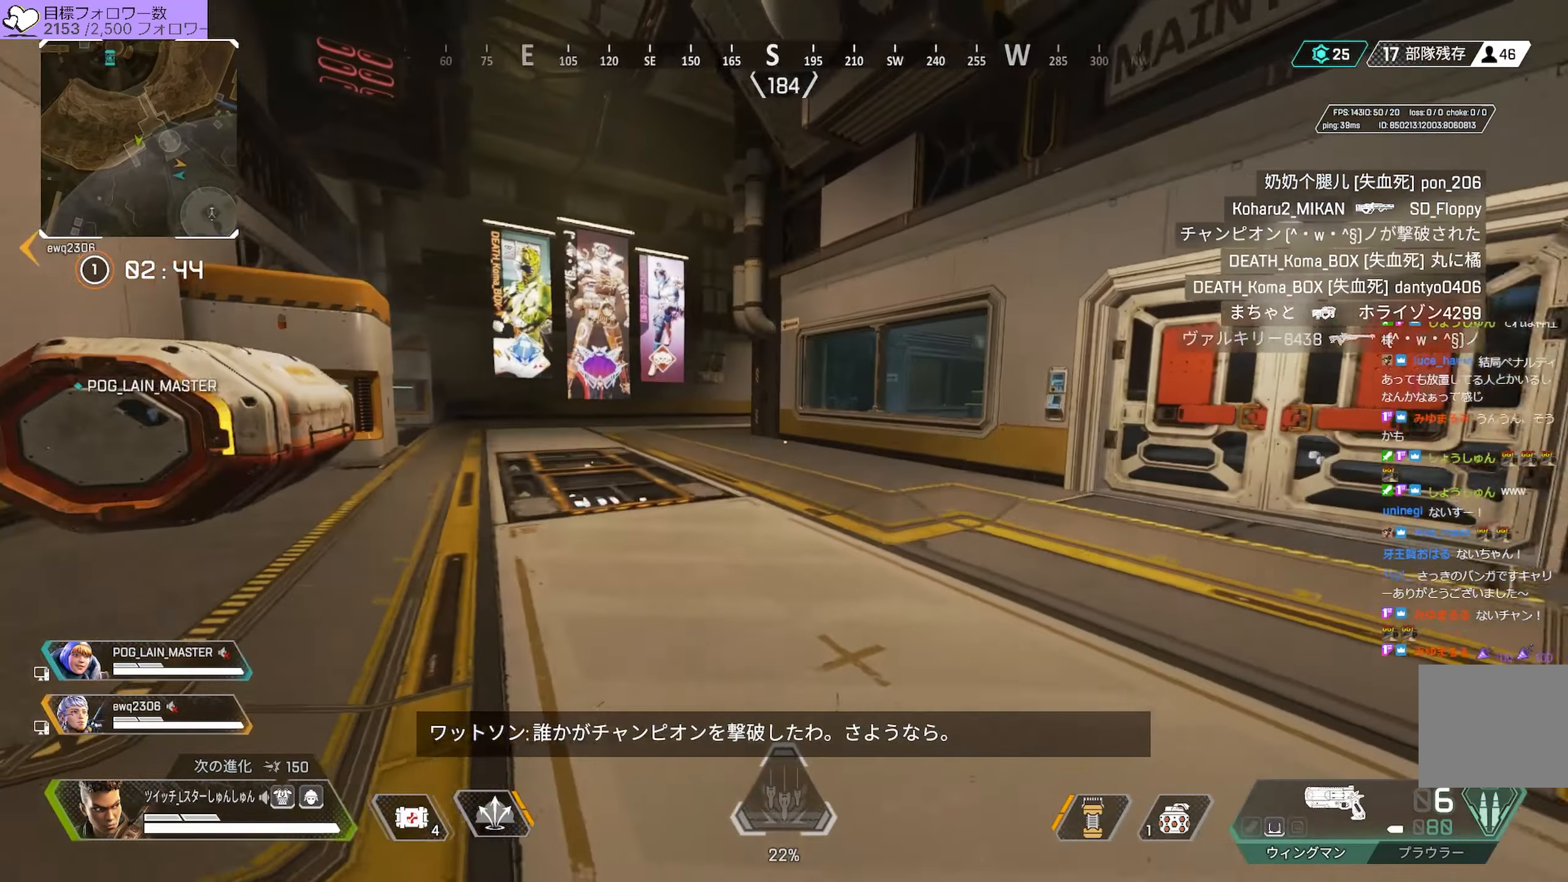
{"buttons": [], "left_stick": "up", "right_stick": "left", "events": [[133, "right_stick", "center"], [200, "right_stick", "right"], [250, "left_stick", "up"], [333, "right_stick", "left"]]}
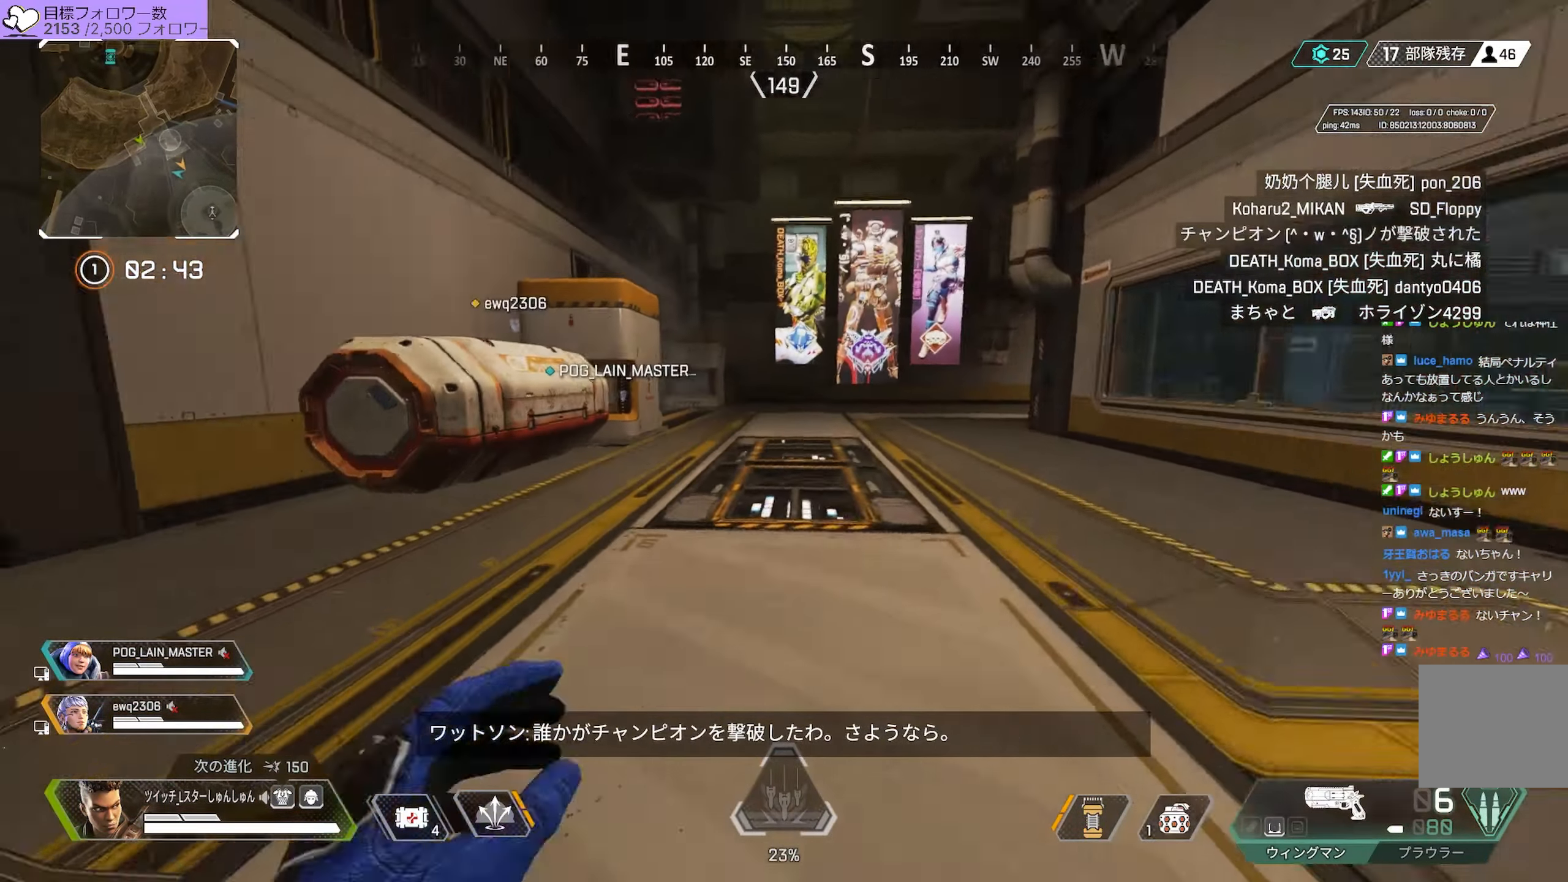
{"buttons": ["R2"], "left_stick": "up", "right_stick": "center", "events": [[283, "R2", "down"], [283, "right_stick", "center"]]}